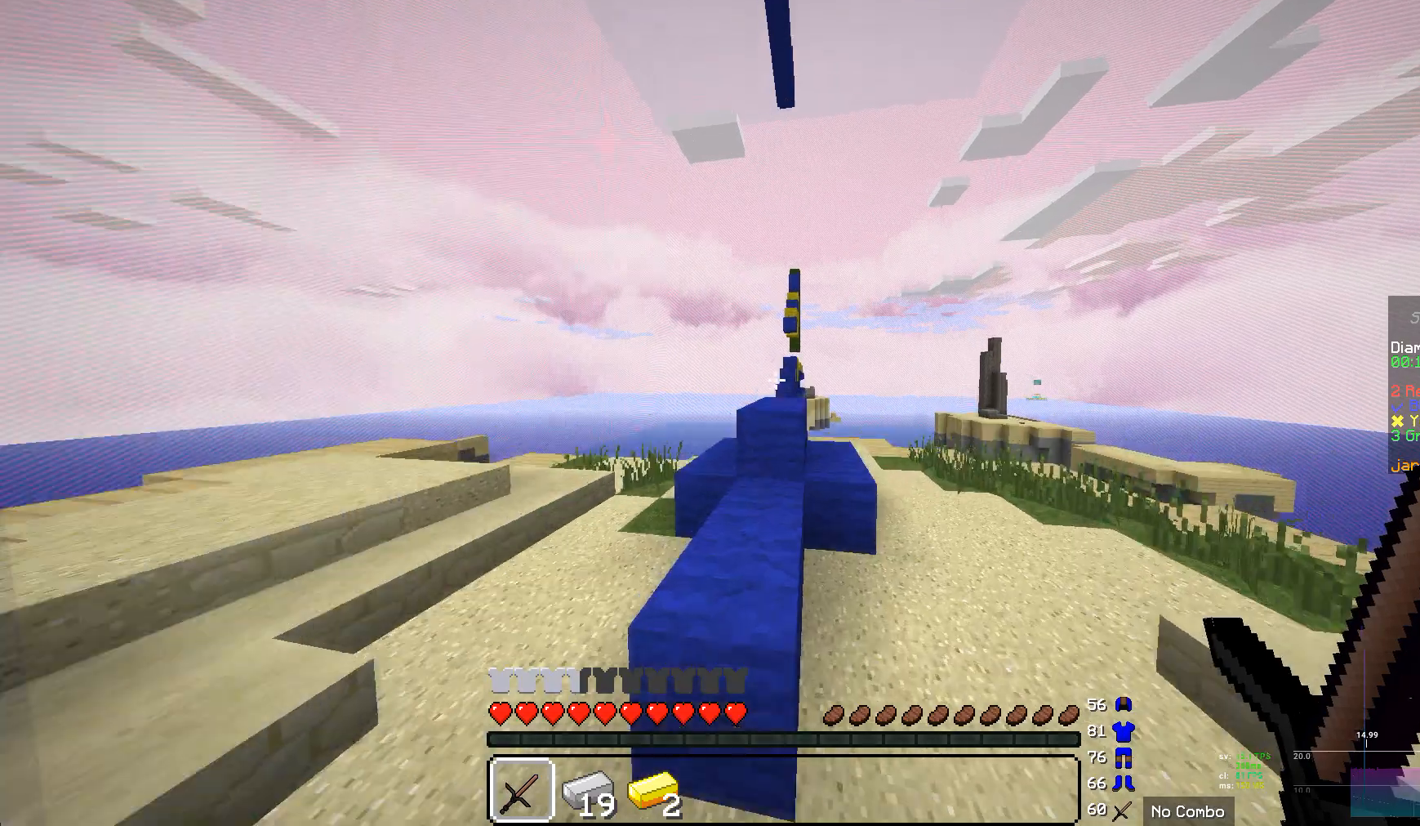
Gameplay with keyboard and mouse; each line is a JSON object with the keys and mouse buttons held at the frame after it. "events" lists presses ("down") and releases ("up") of "a", "d", "s", "w", "mouse_left" and "mouse_right" between this image and that frame as [ms after this image, input, new state], when the widget could be followed in between. "mouse_left", "mouse_right" = the "left", "right" buttons of the "mouse" list. No other keys are recorded. Fast repeated clicks can show as one long hold. Mouse movement is not recorded.
{"keys": ["w"], "mouse": [], "events": []}
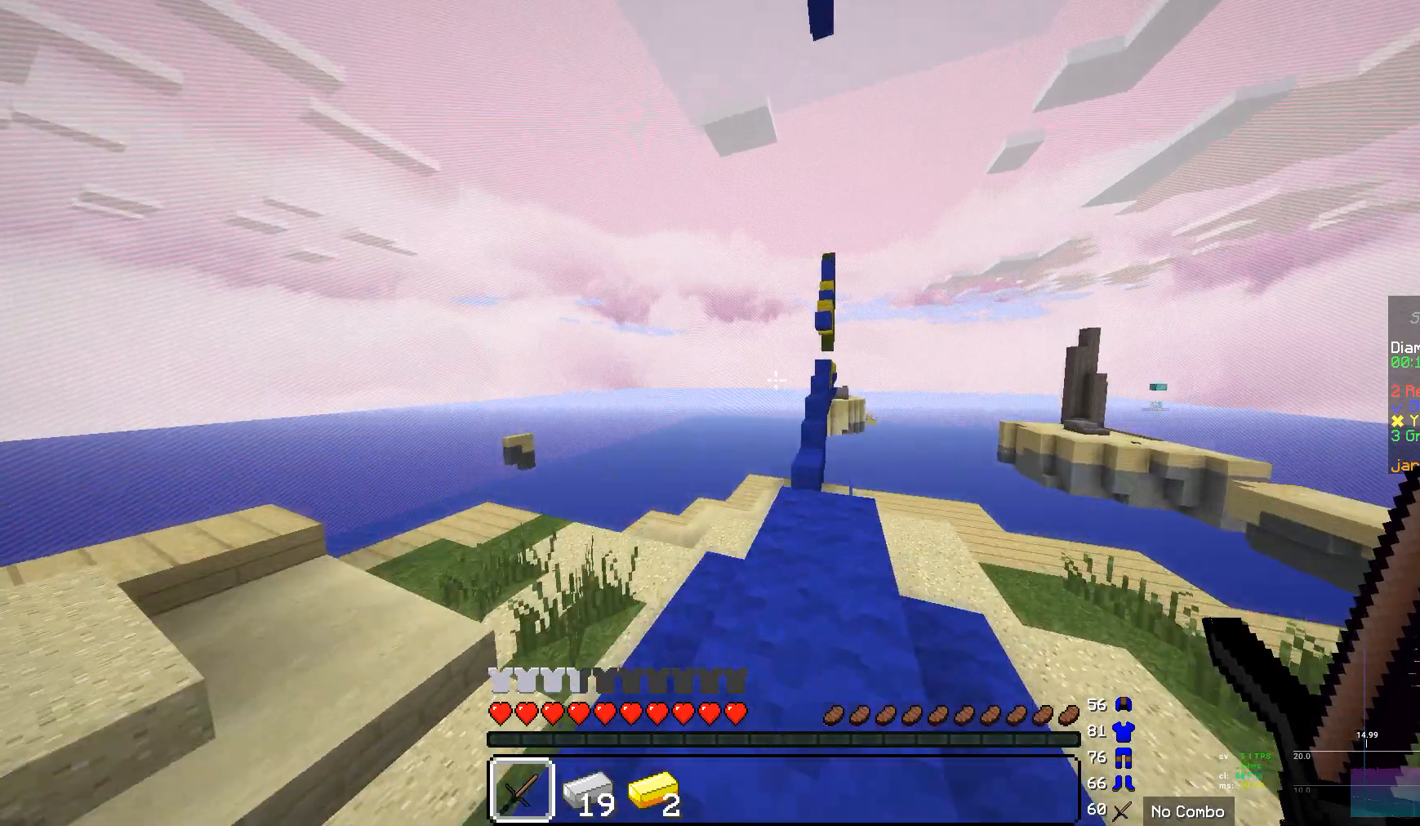
{"keys": [], "mouse": [], "events": [[138, "w", "up"]]}
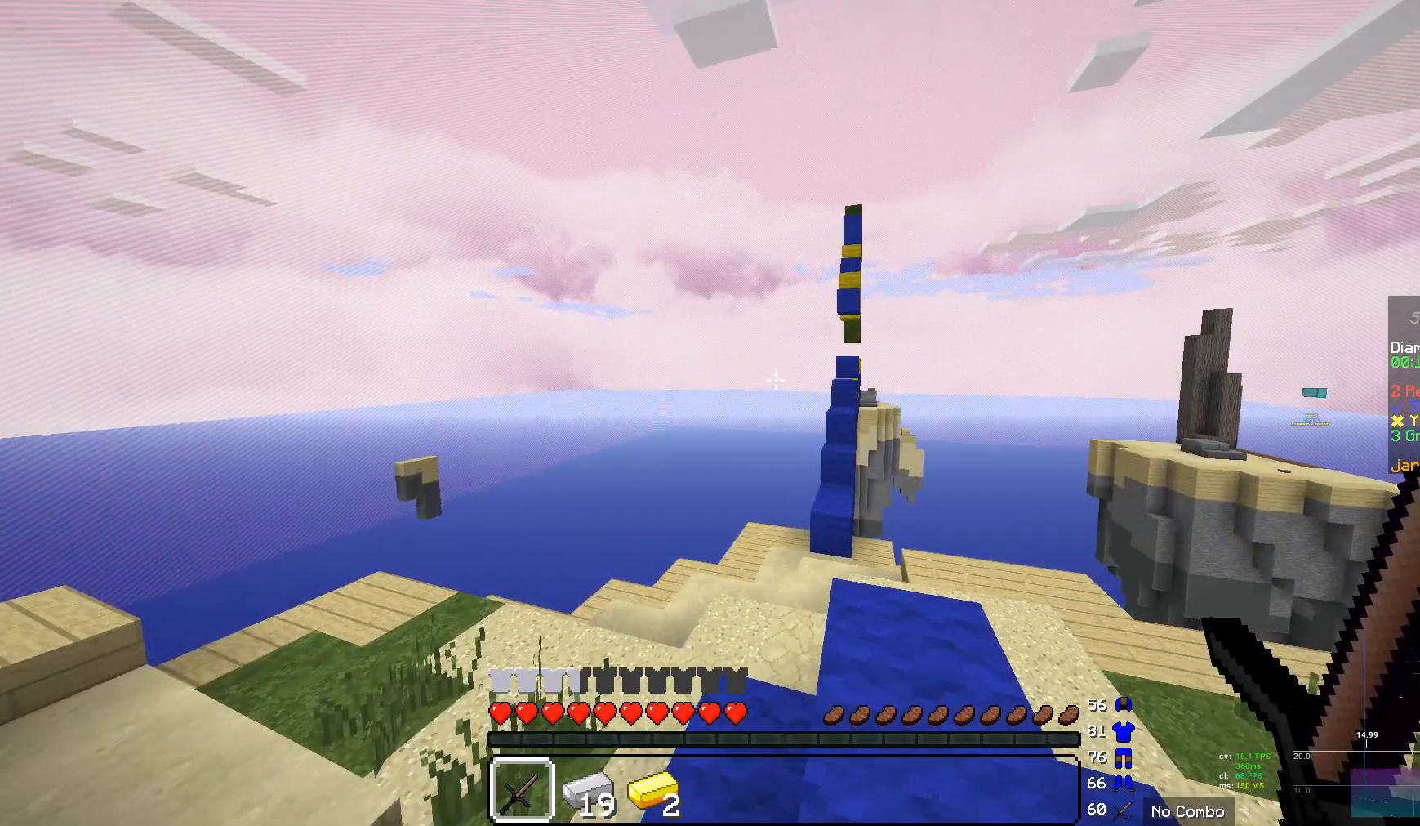
{"keys": [], "mouse": [], "events": []}
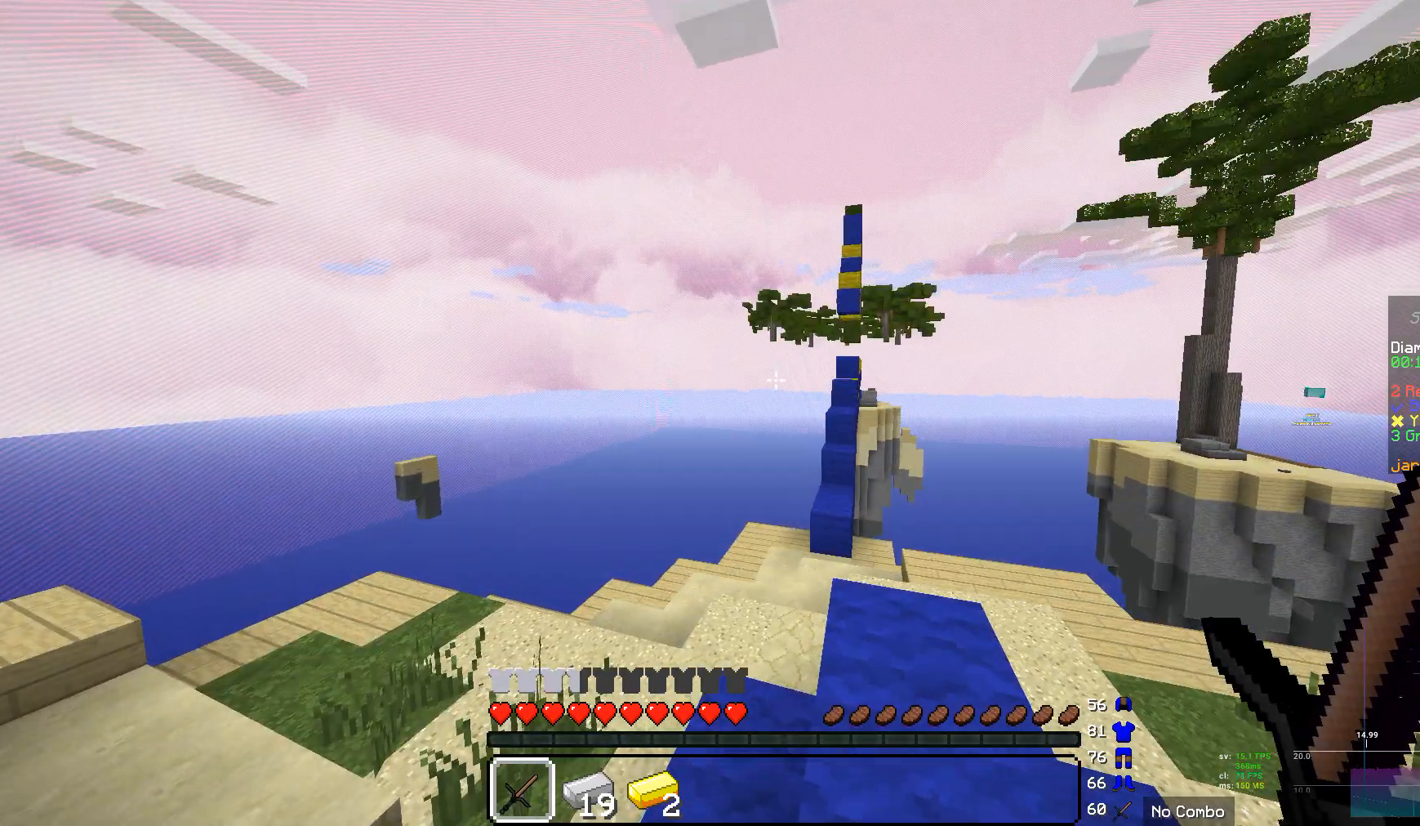
{"keys": [], "mouse": [], "events": []}
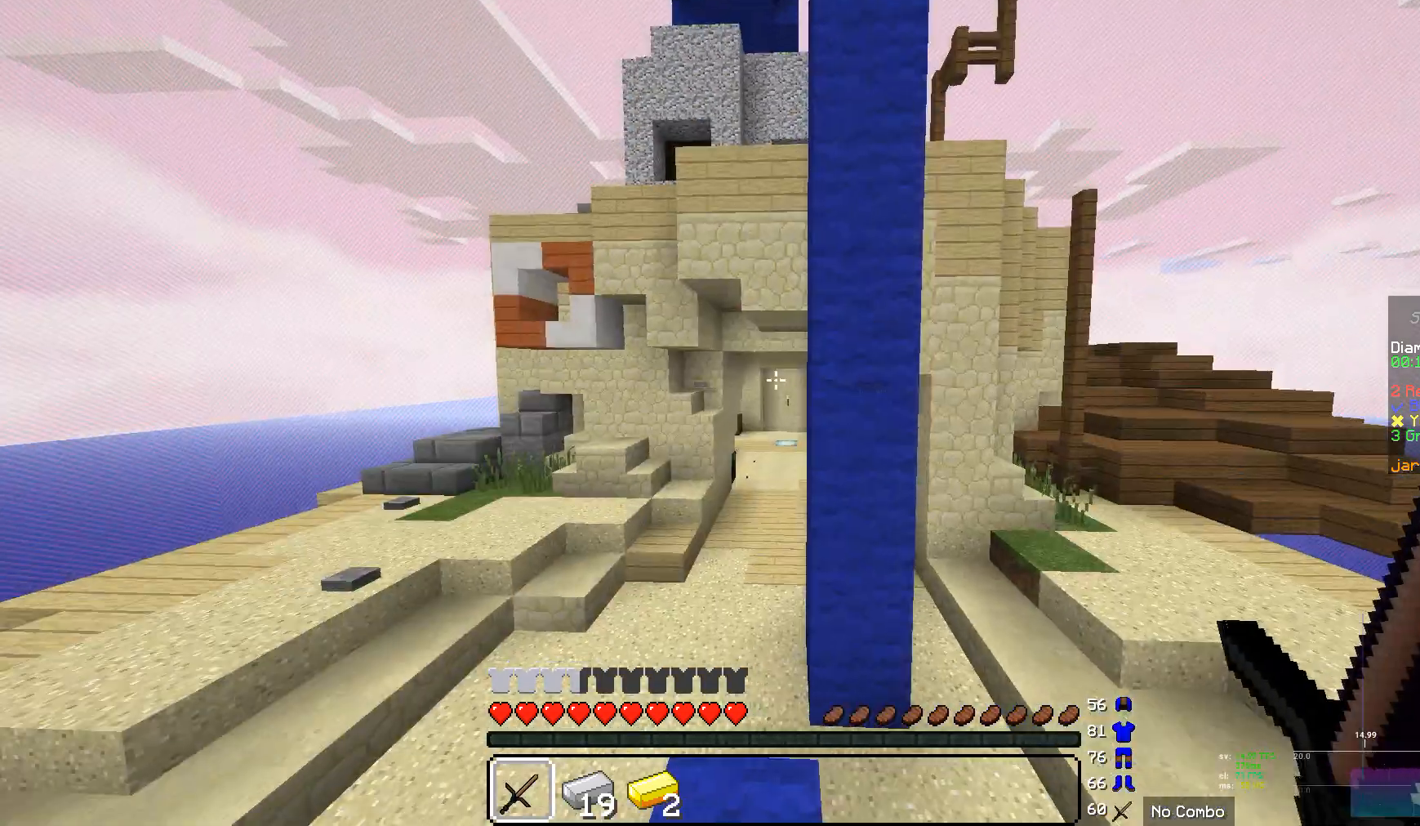
{"keys": ["w"], "mouse": [], "events": [[35, "w", "down"]]}
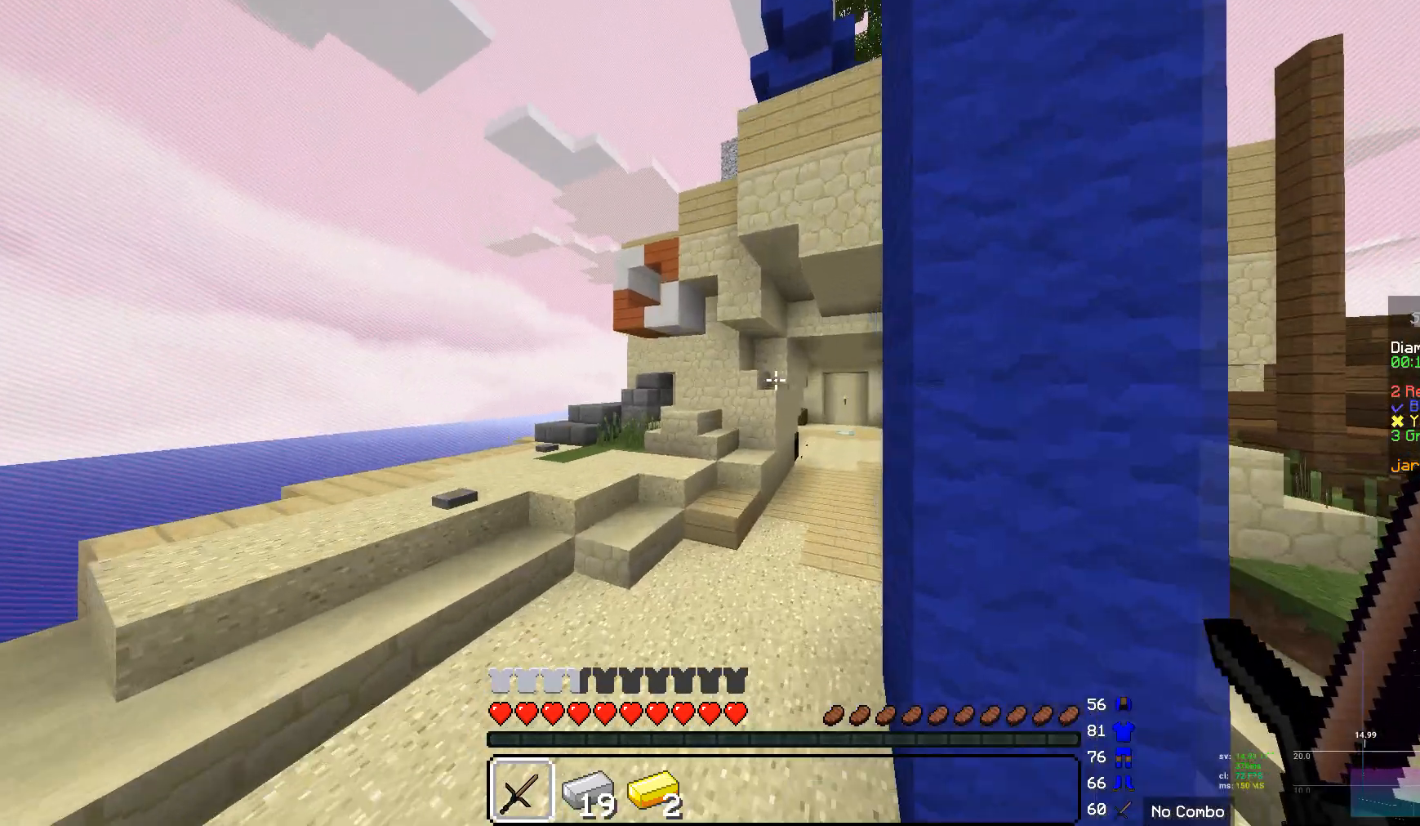
{"keys": ["w"], "mouse": [], "events": []}
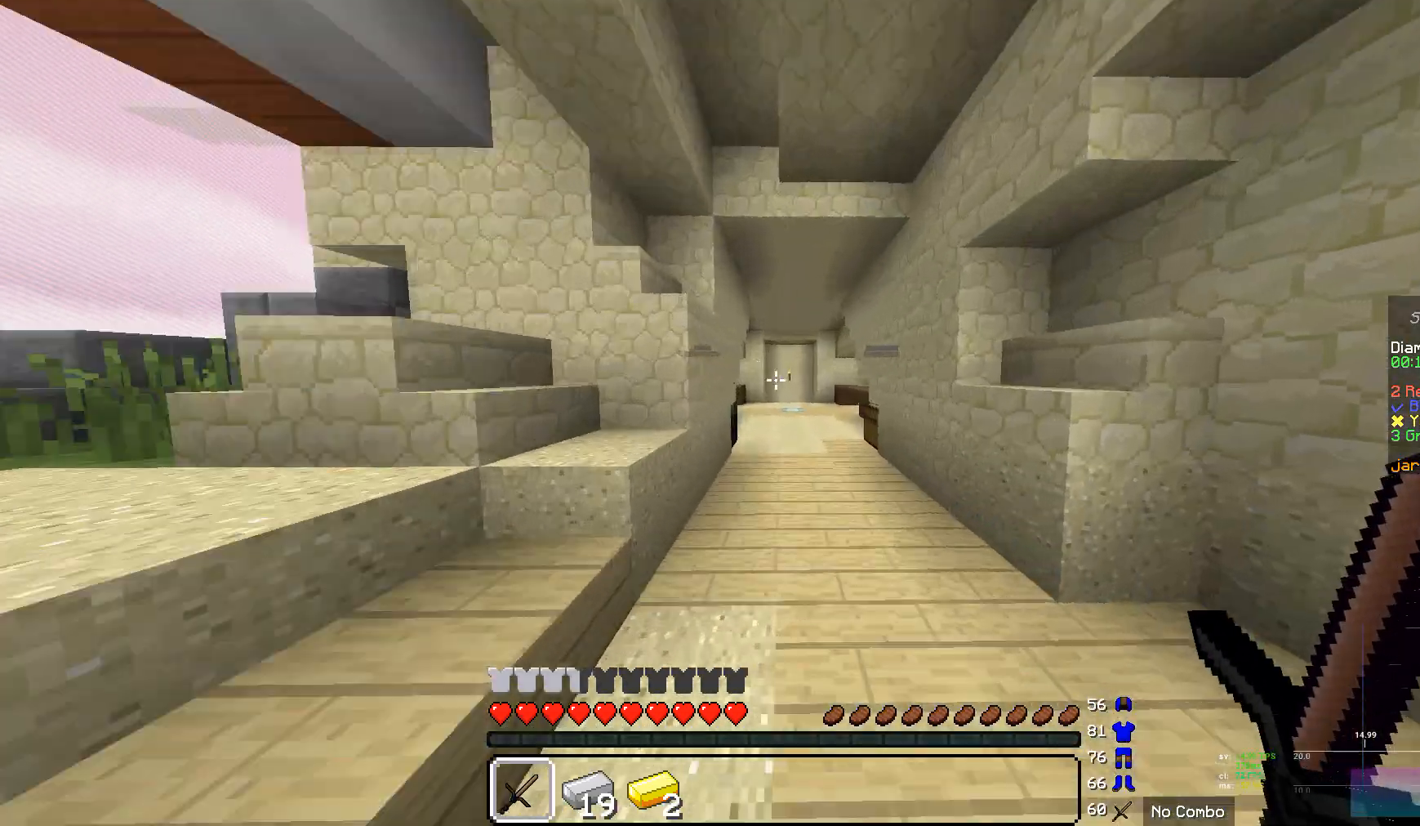
{"keys": ["w"], "mouse": [], "events": []}
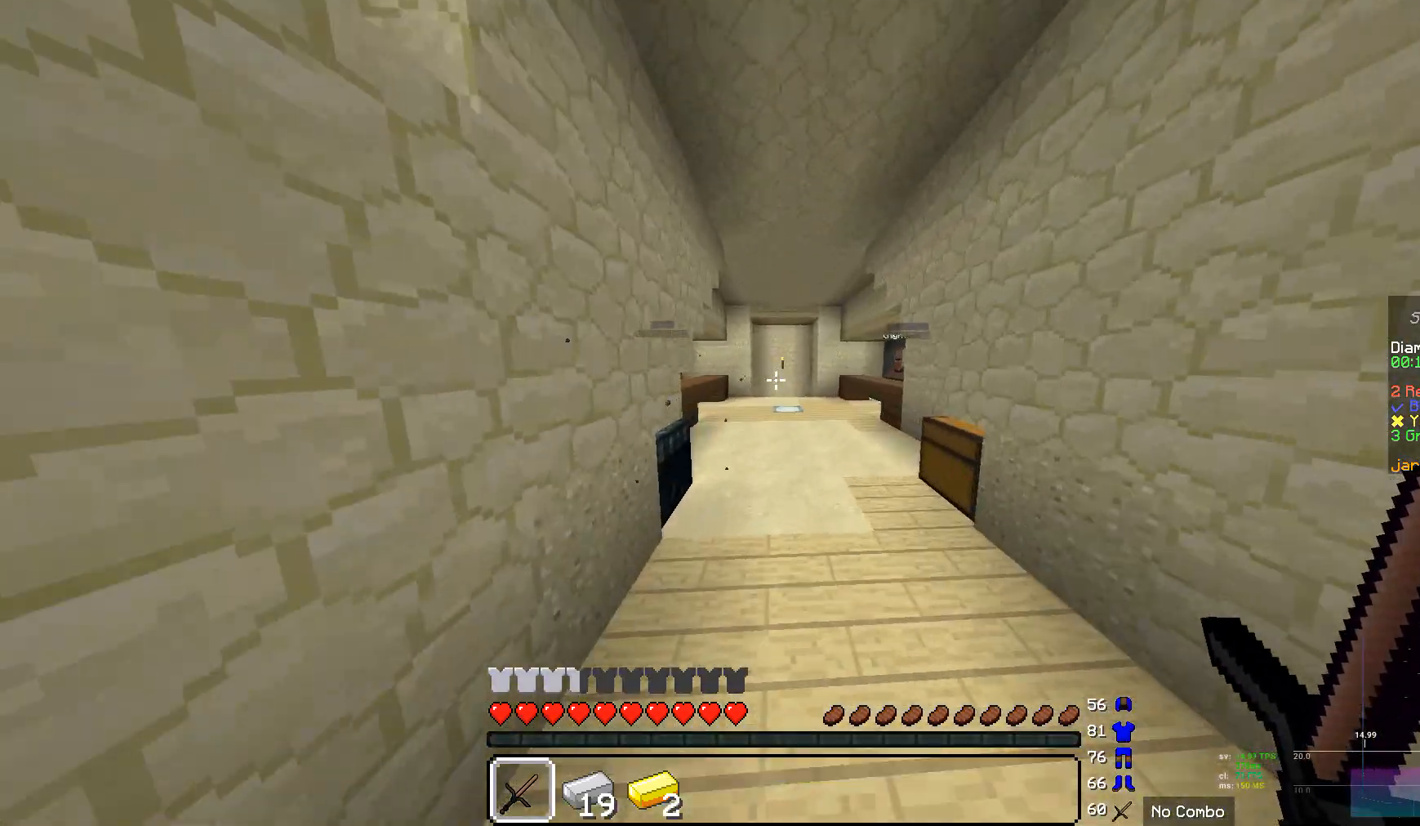
{"keys": ["w"], "mouse": [], "events": []}
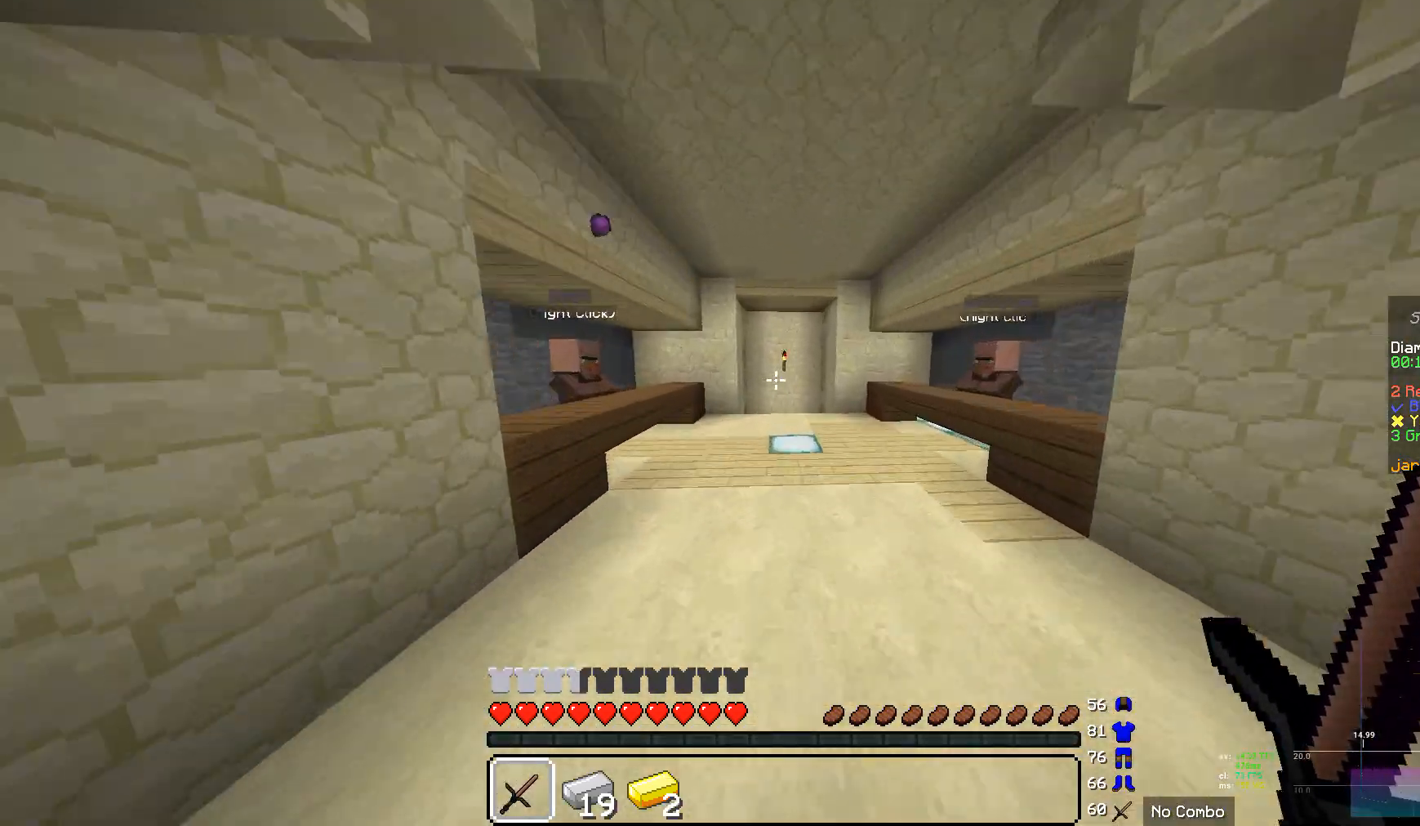
{"keys": ["w"], "mouse": [], "events": []}
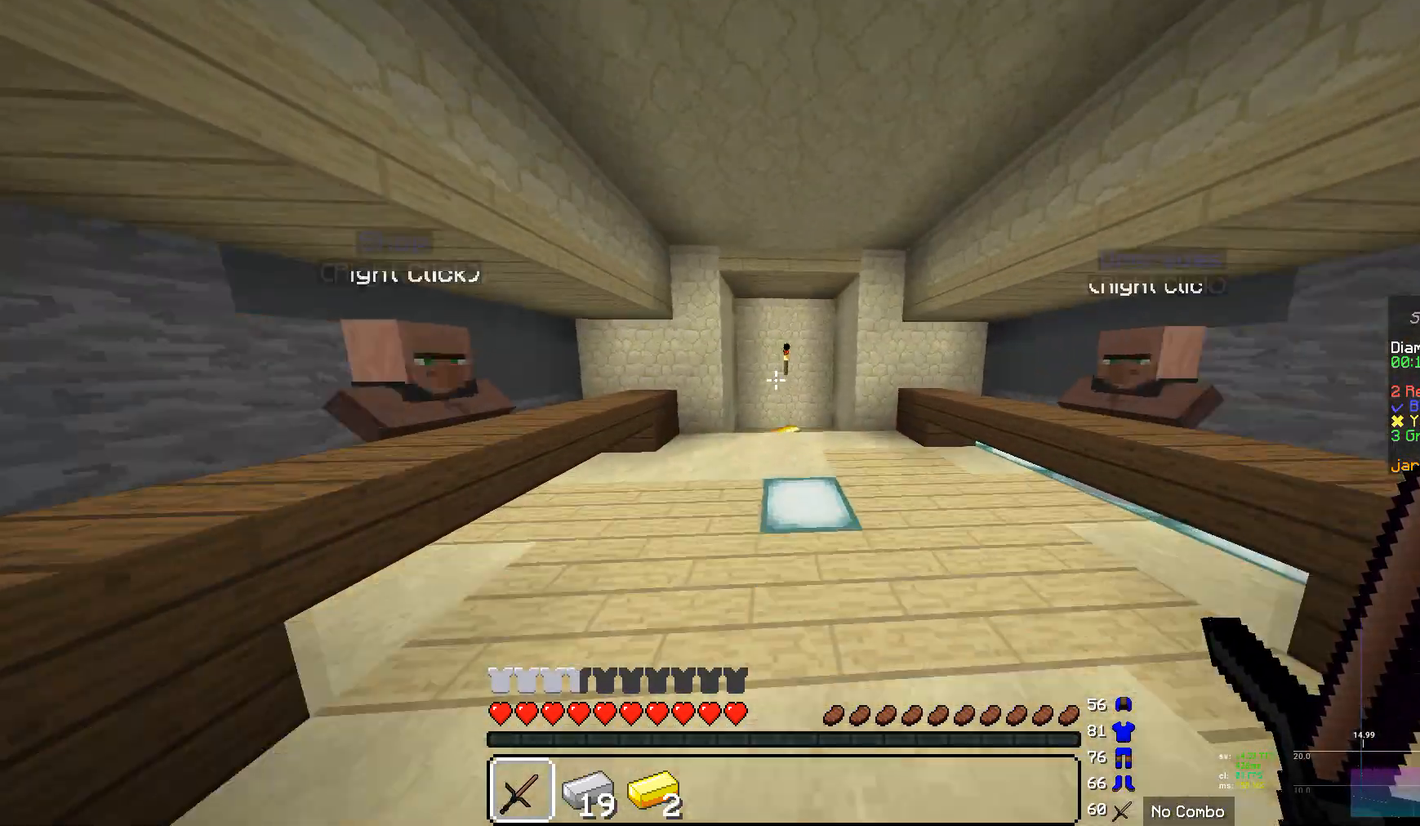
{"keys": ["w"], "mouse": [], "events": []}
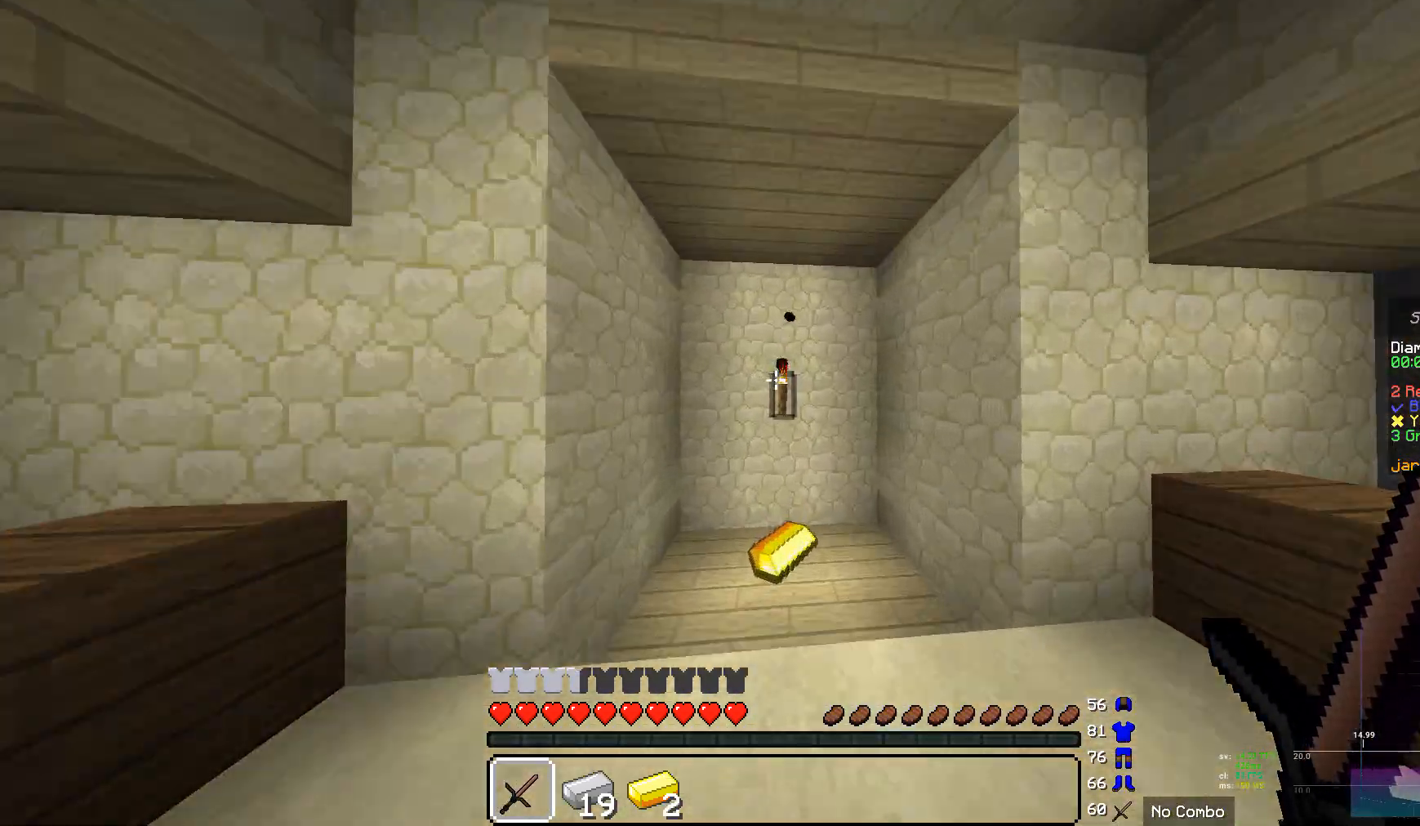
{"keys": [], "mouse": [], "events": [[242, "w", "up"]]}
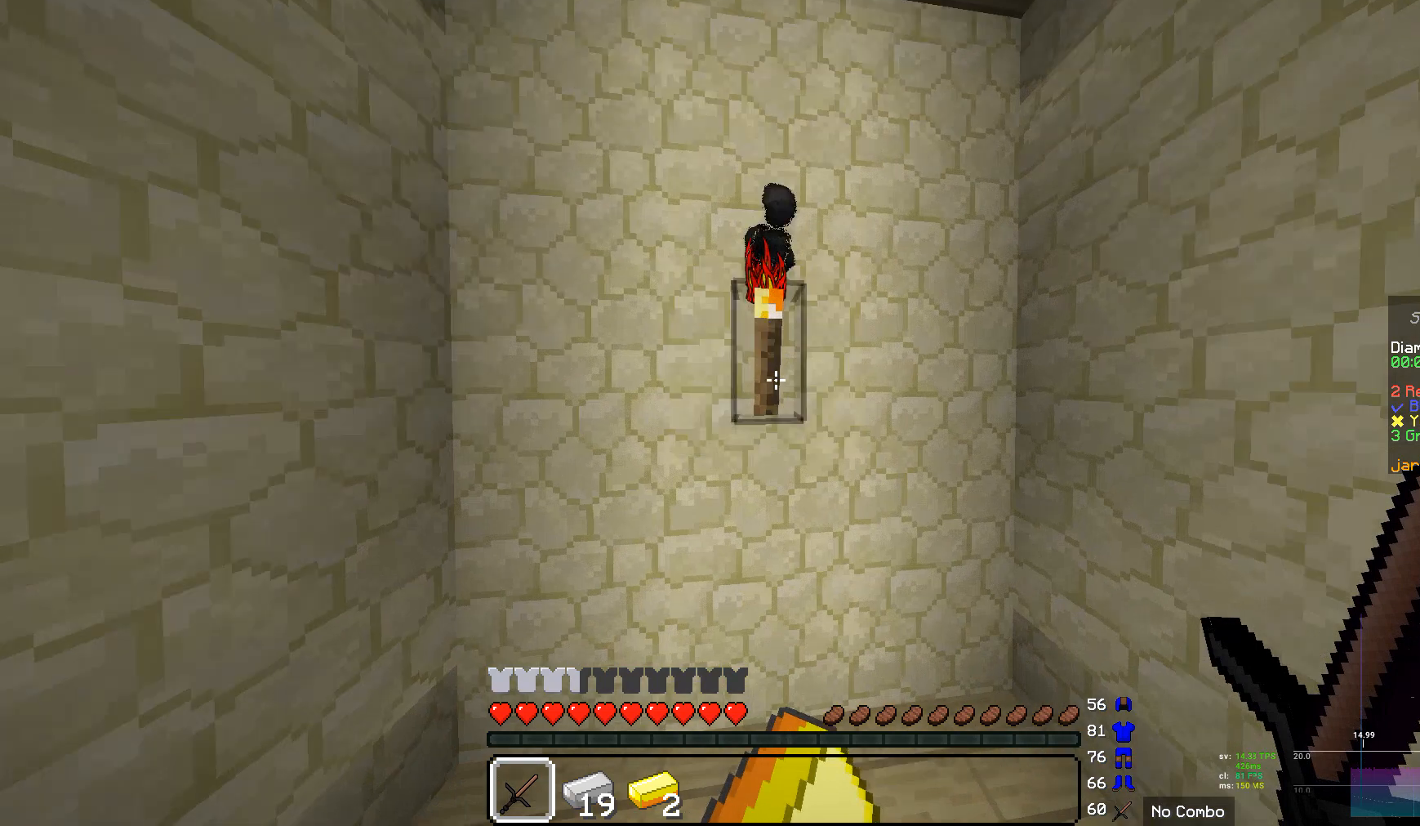
{"keys": [], "mouse": [], "events": []}
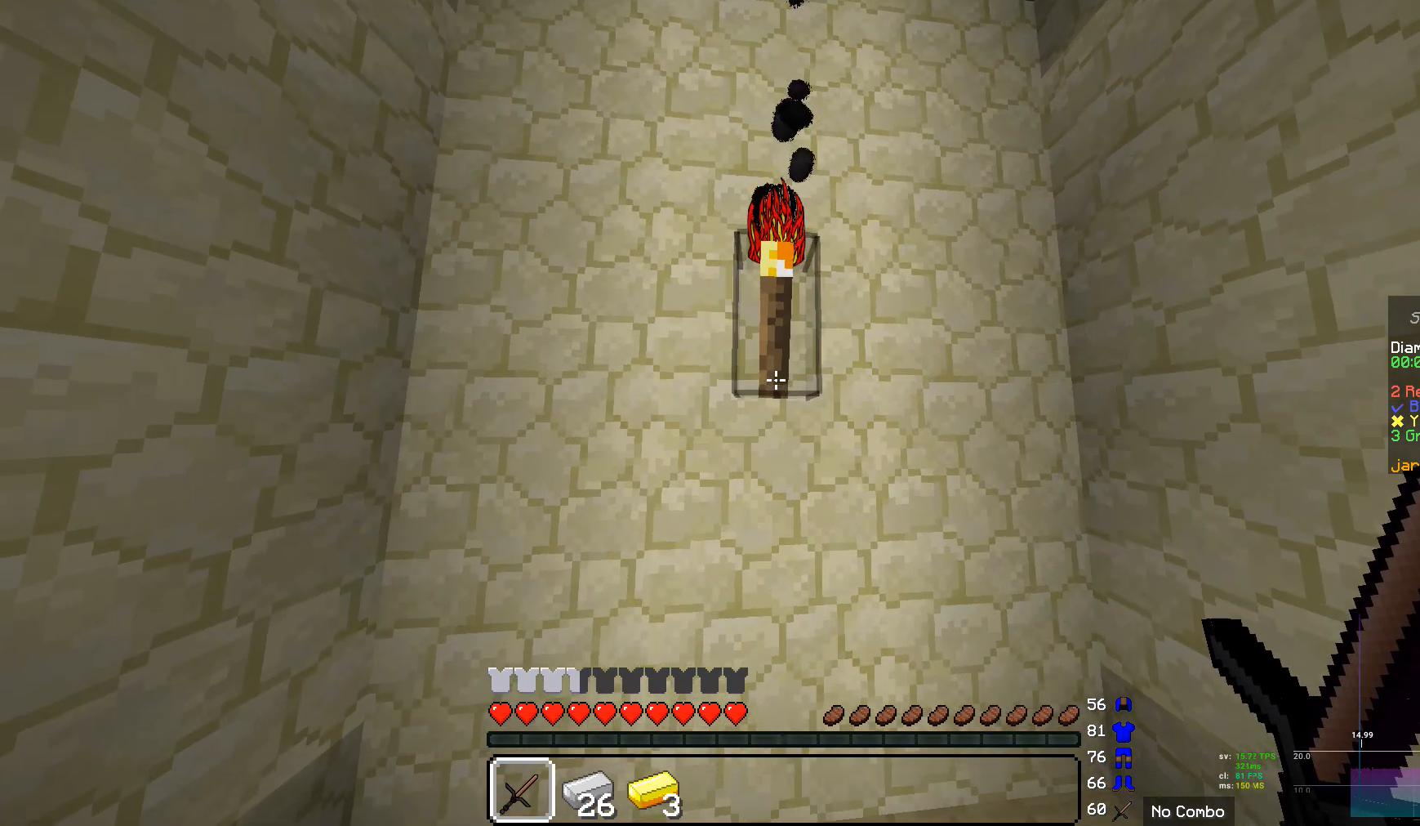
{"keys": [], "mouse": ["left"], "events": [[207, "mouse_left", "down"]]}
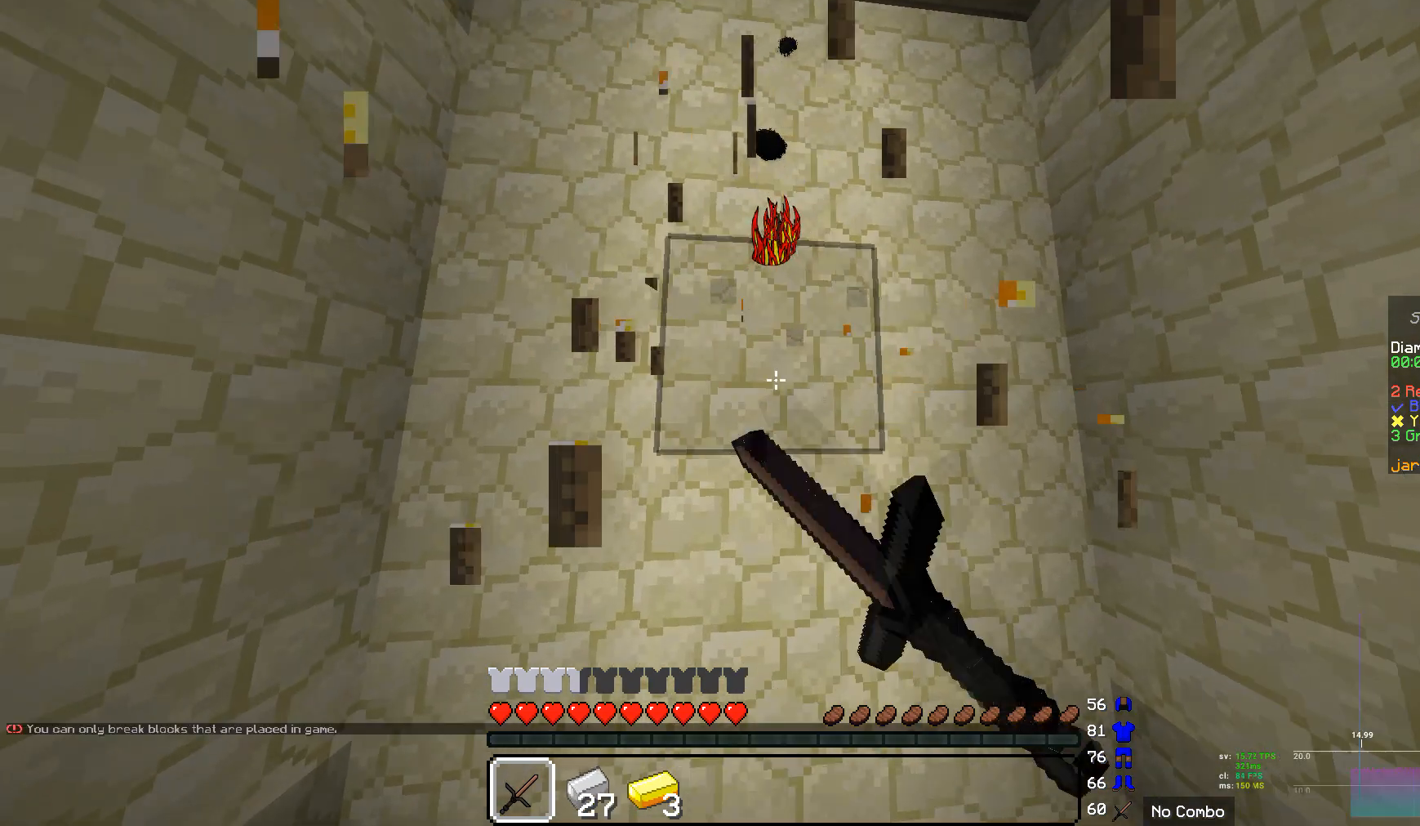
{"keys": [], "mouse": ["left"], "events": []}
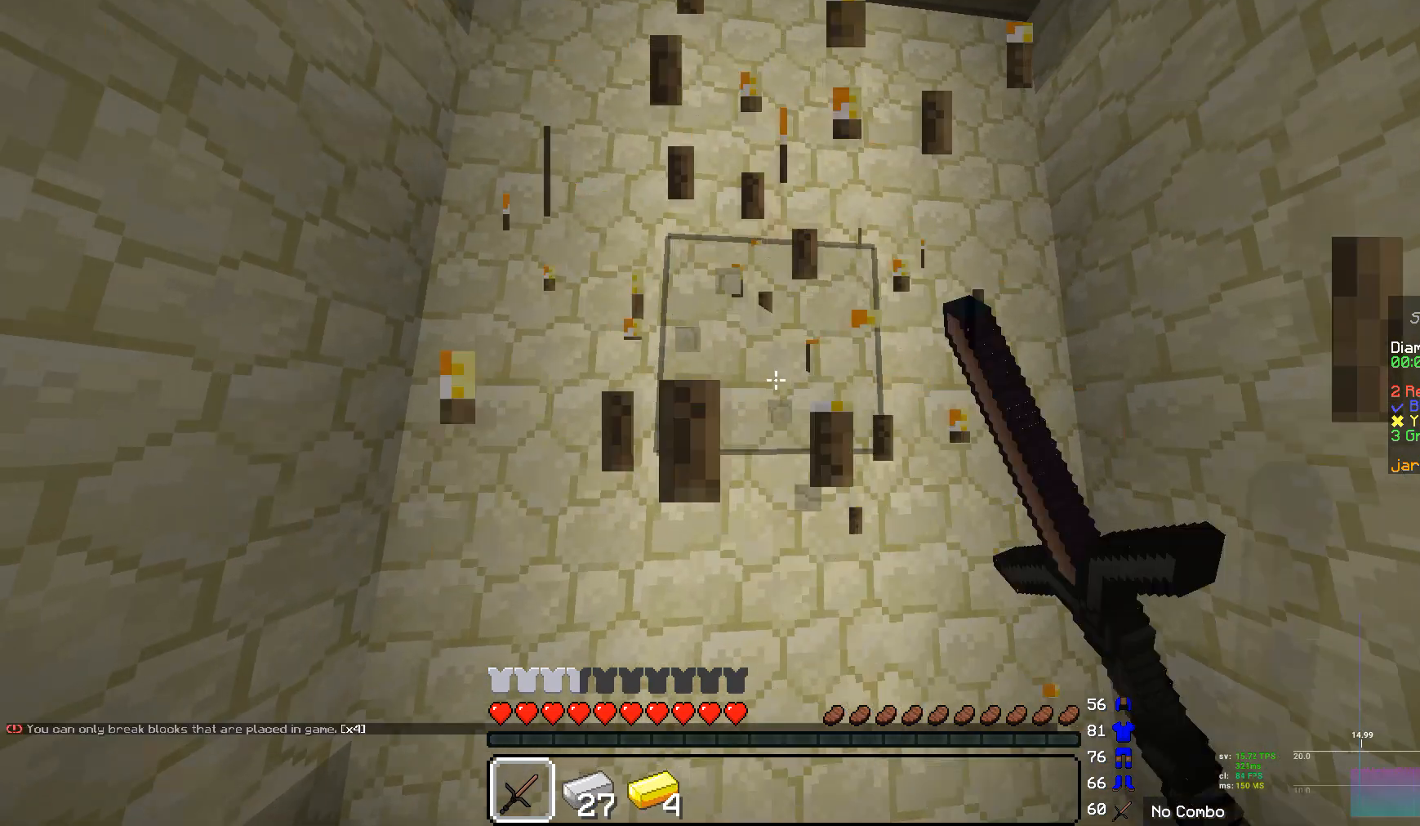
{"keys": [], "mouse": ["left"], "events": []}
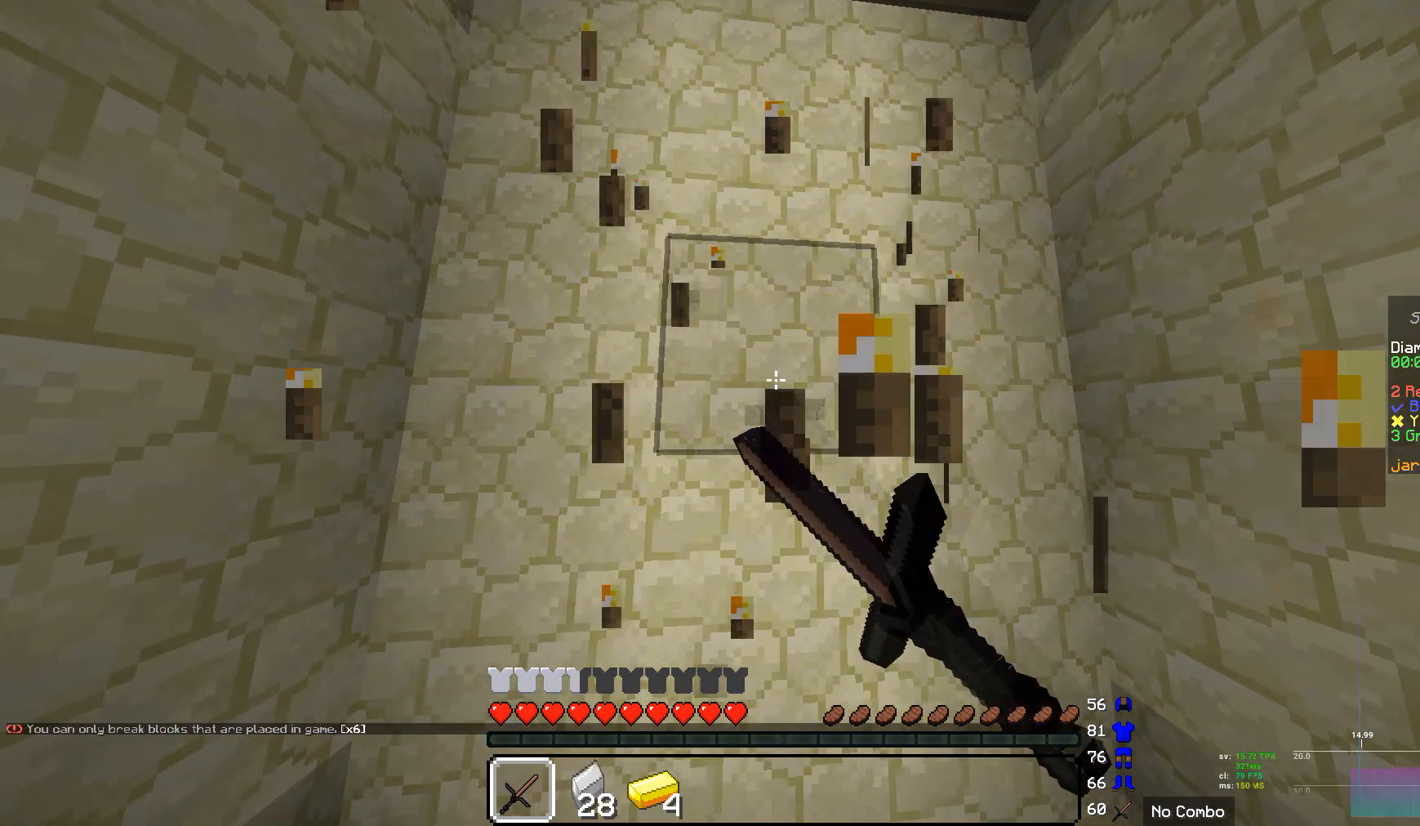
{"keys": [], "mouse": ["left"], "events": []}
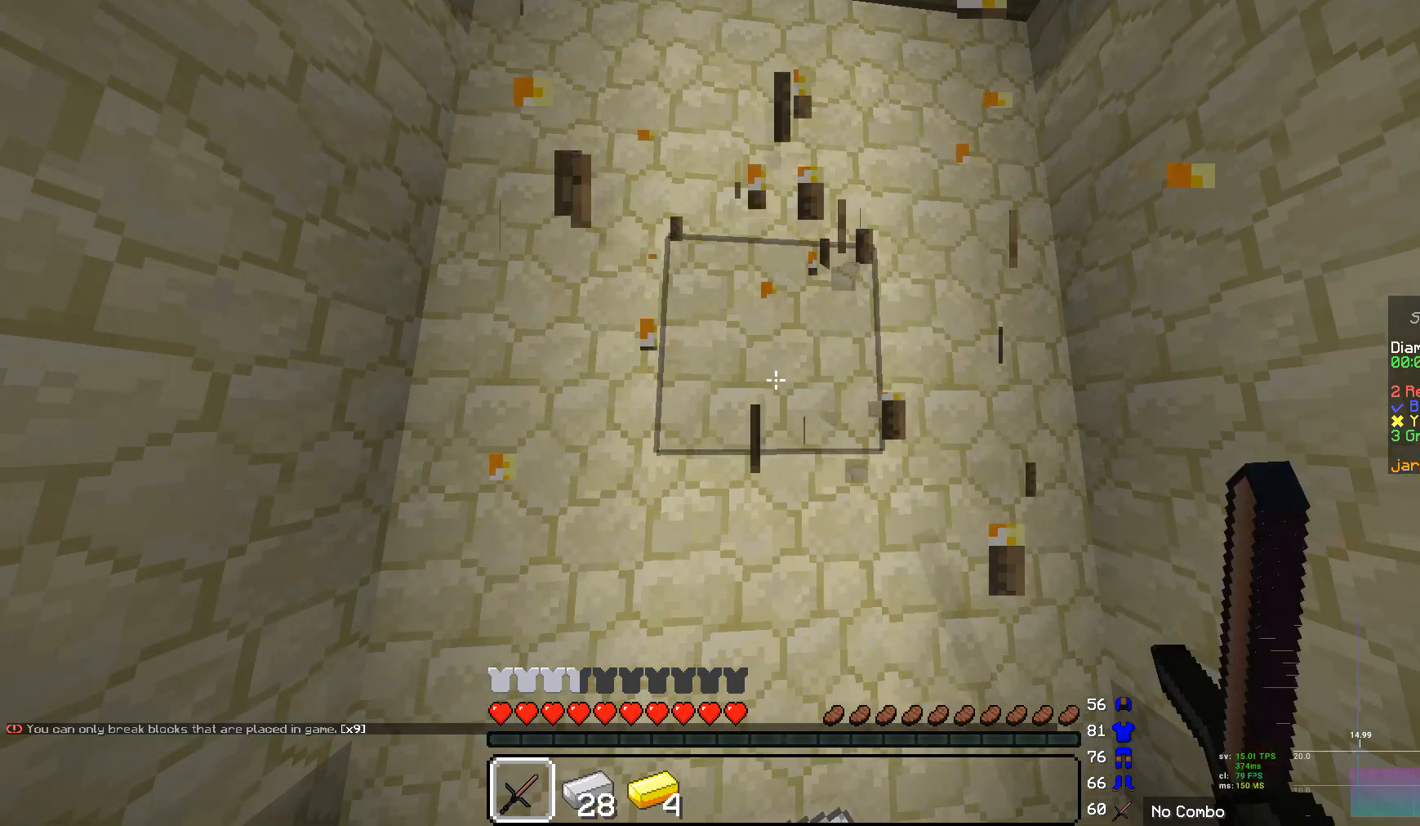
{"keys": [], "mouse": ["left"], "events": []}
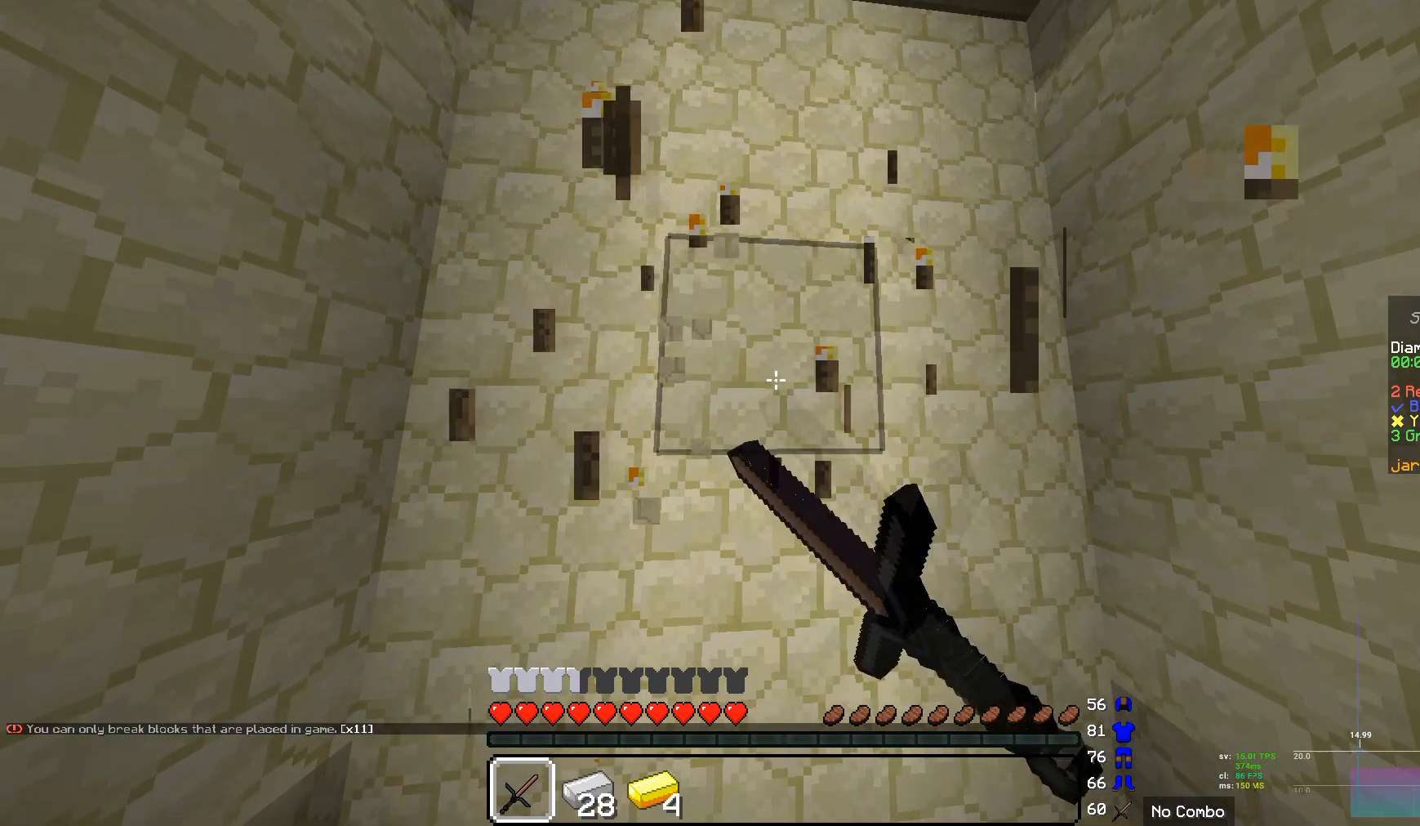
{"keys": [], "mouse": [], "events": [[138, "mouse_left", "up"]]}